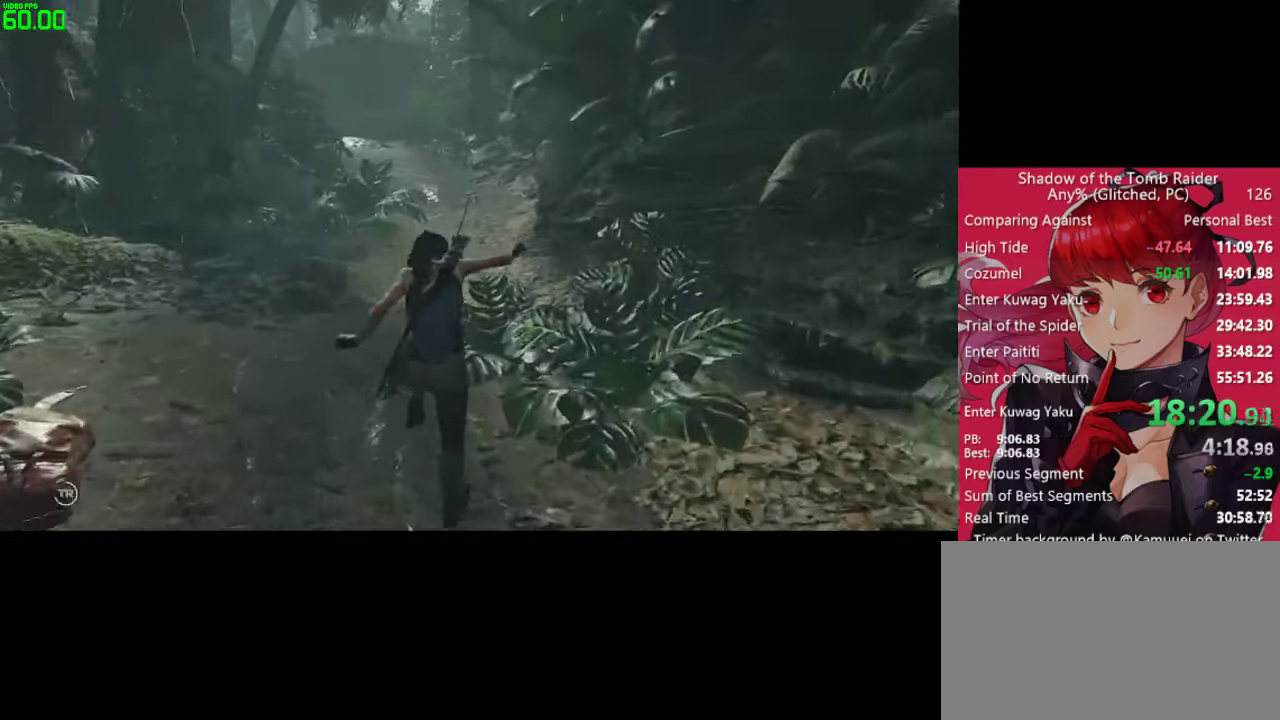
Gameplay with keyboard and mouse; each line is a JSON object with the keys and mouse buttons held at the frame after it. "events" lists presses ("down") and releases ("up") of "1", "2", "3", "4", "5", "a", "alt", "c", "caps_lock", "ctrl", "d", "e", "f", "g", "q", "r", "s", "shift", "space", "t", "tab", "v", "w", "x", "z", "mouse_left" and "mouse_right" between this image and that frame as [ms after this image, input, new state], when the widget could be followed in between. "mouse_left", "mouse_right" = the "left", "right" buttons of the "mouse" list. No other keys are recorded. "mouse_move" is the direction in which the mouse moves at that frame (one of eight, or "still"), when it could be read. Not read: mouse_wheel.
{"keys": ["w"], "mouse": [], "mouse_move": "still", "events": []}
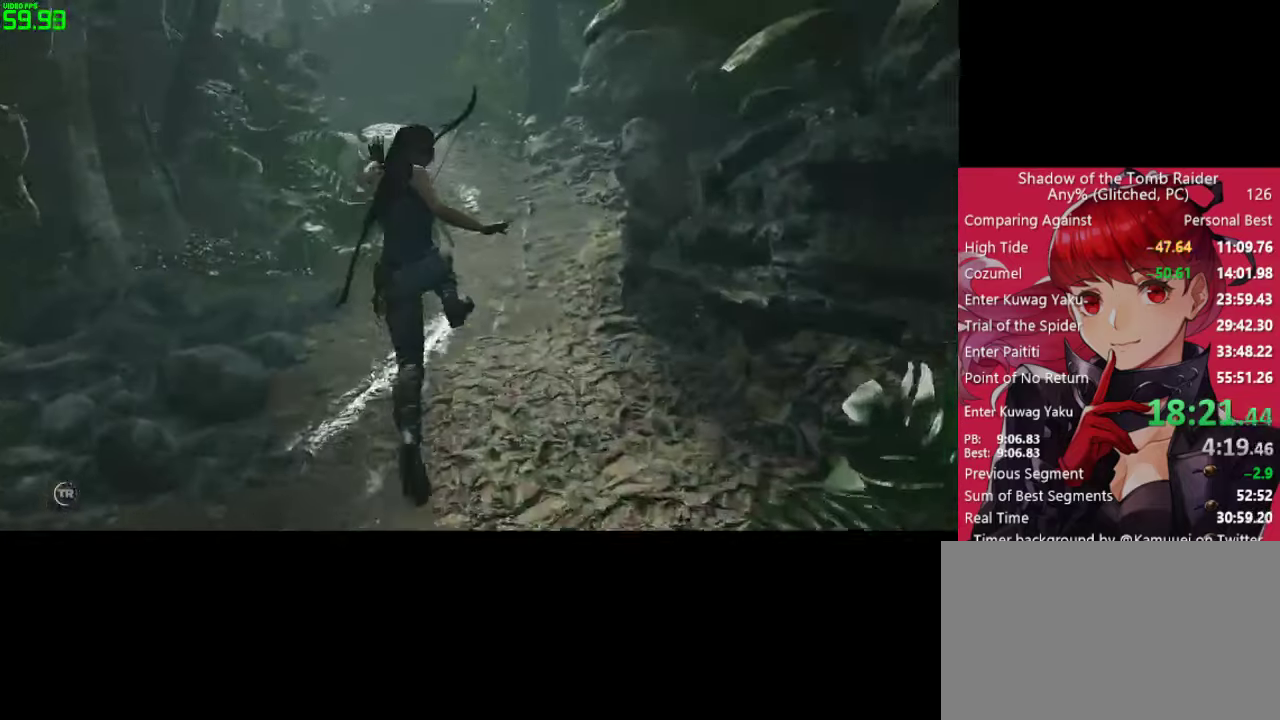
{"keys": ["w"], "mouse": [], "mouse_move": "left", "events": []}
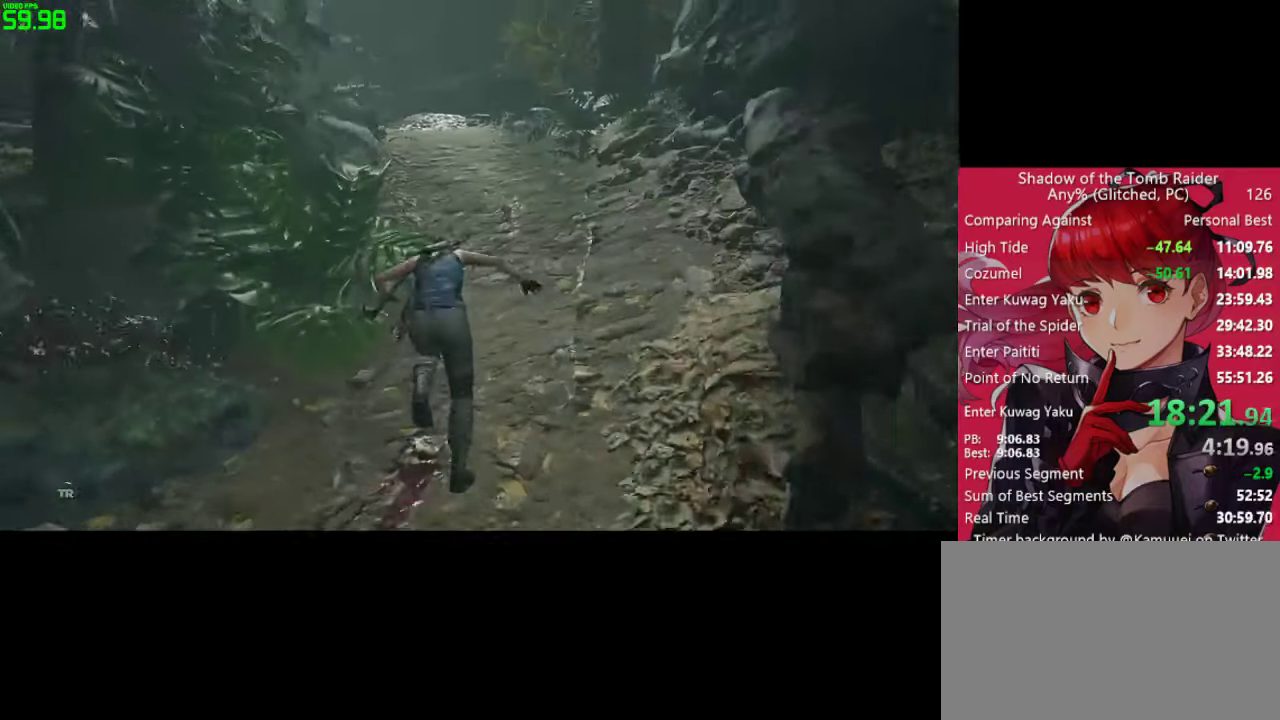
{"keys": ["w"], "mouse": [], "mouse_move": "left", "events": []}
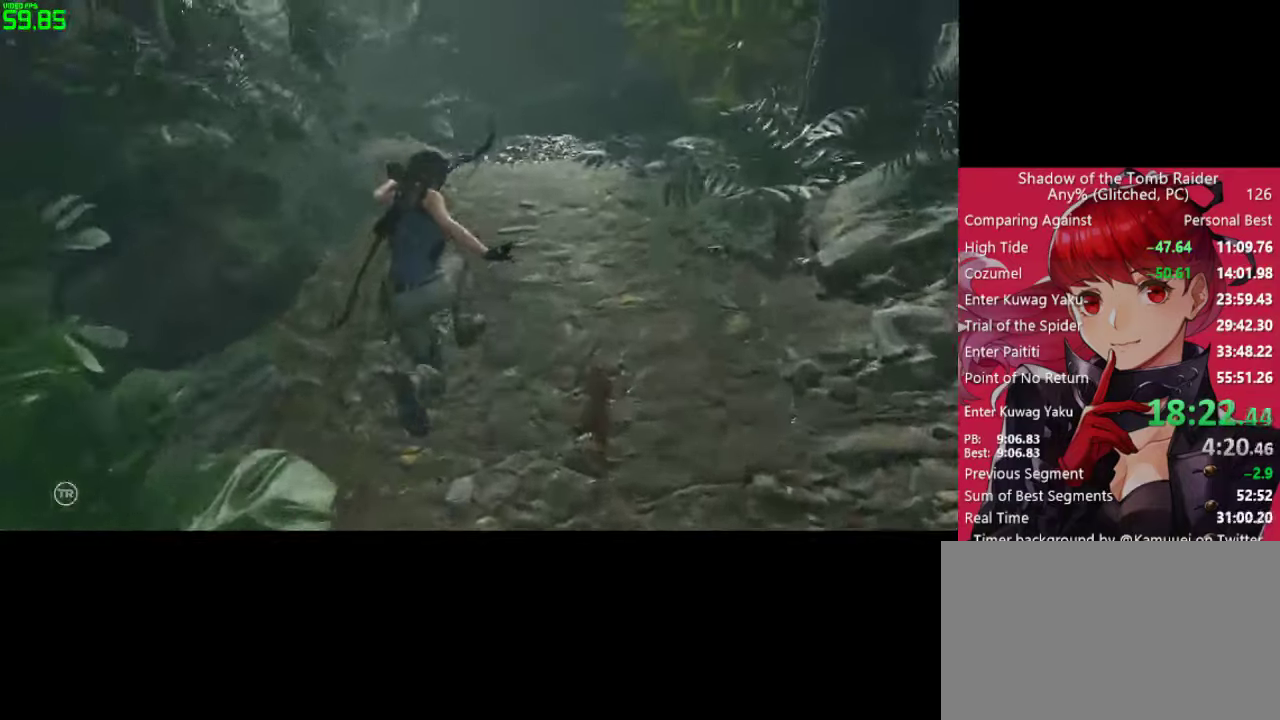
{"keys": ["w"], "mouse": [], "mouse_move": "still", "events": []}
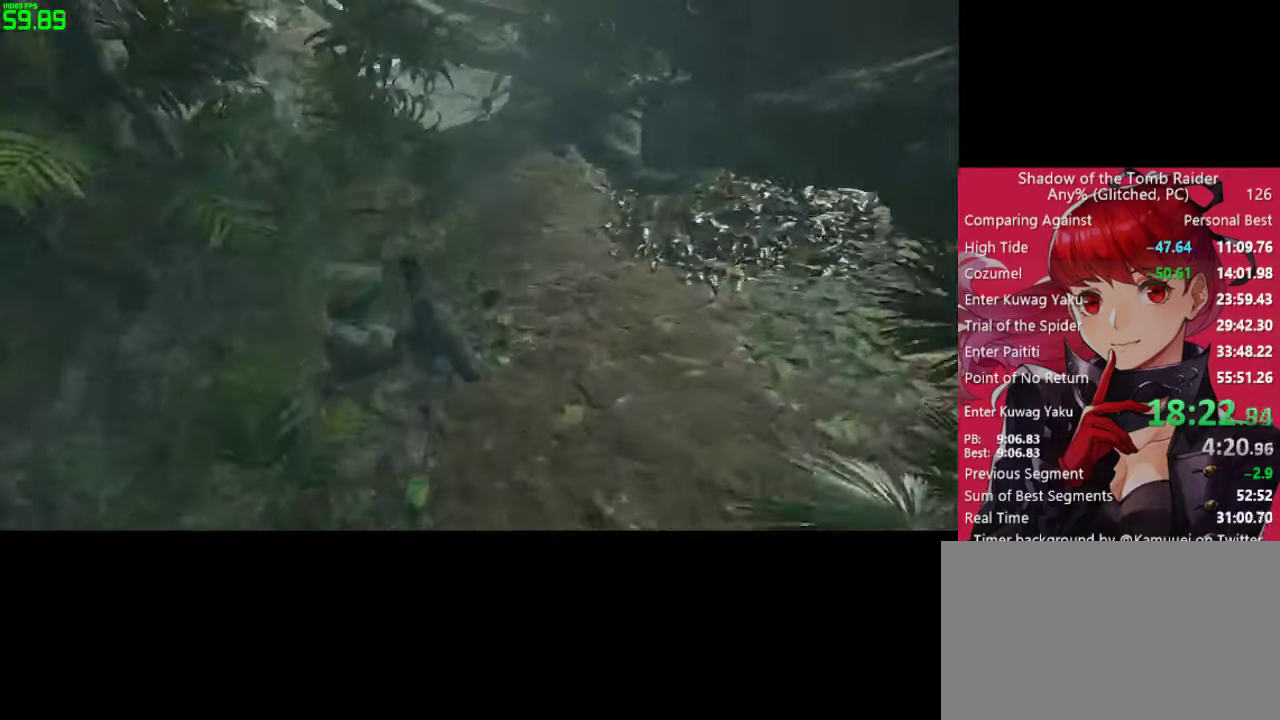
{"keys": ["w"], "mouse": [], "mouse_move": "down", "events": []}
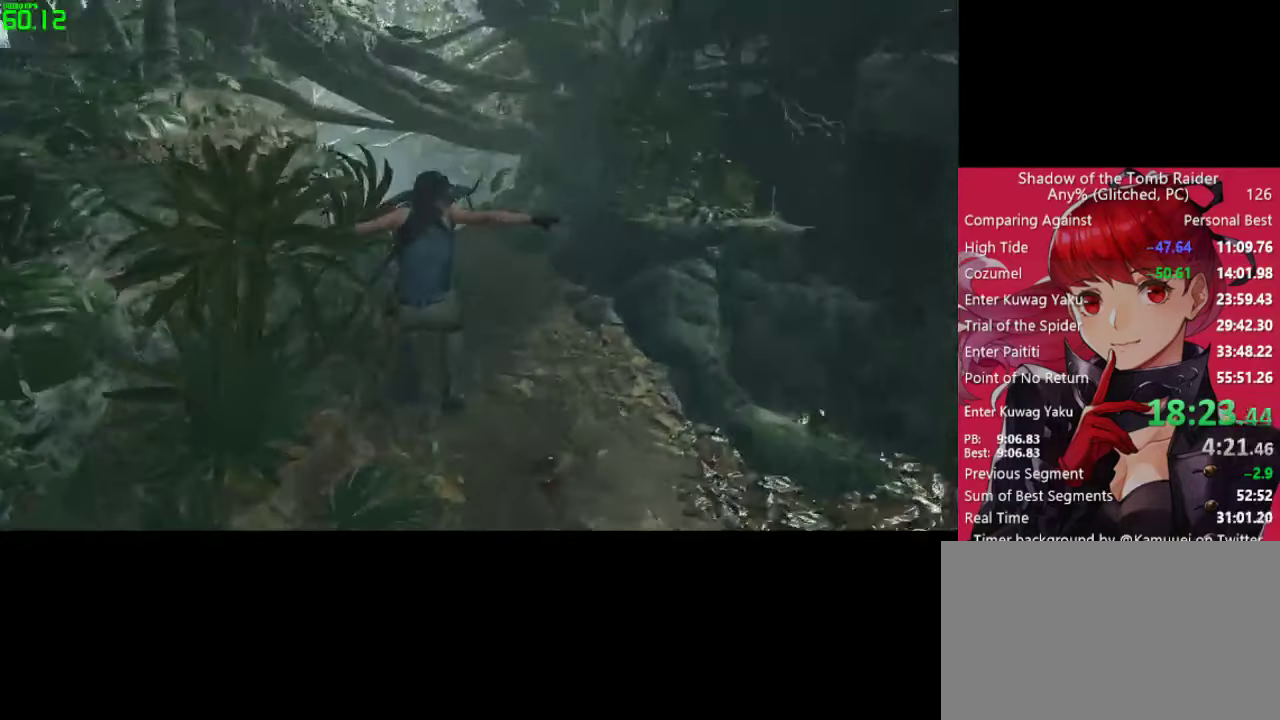
{"keys": ["w"], "mouse": [], "mouse_move": "right", "events": []}
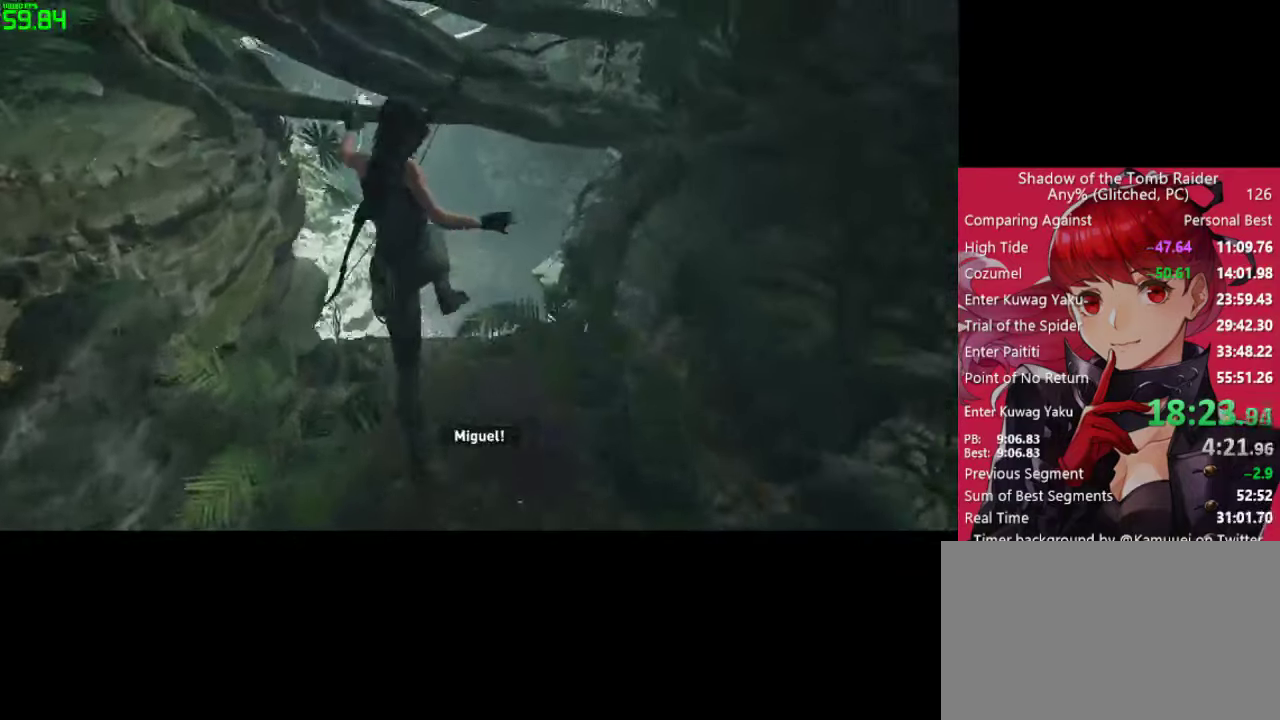
{"keys": ["w"], "mouse": [], "mouse_move": "right", "events": []}
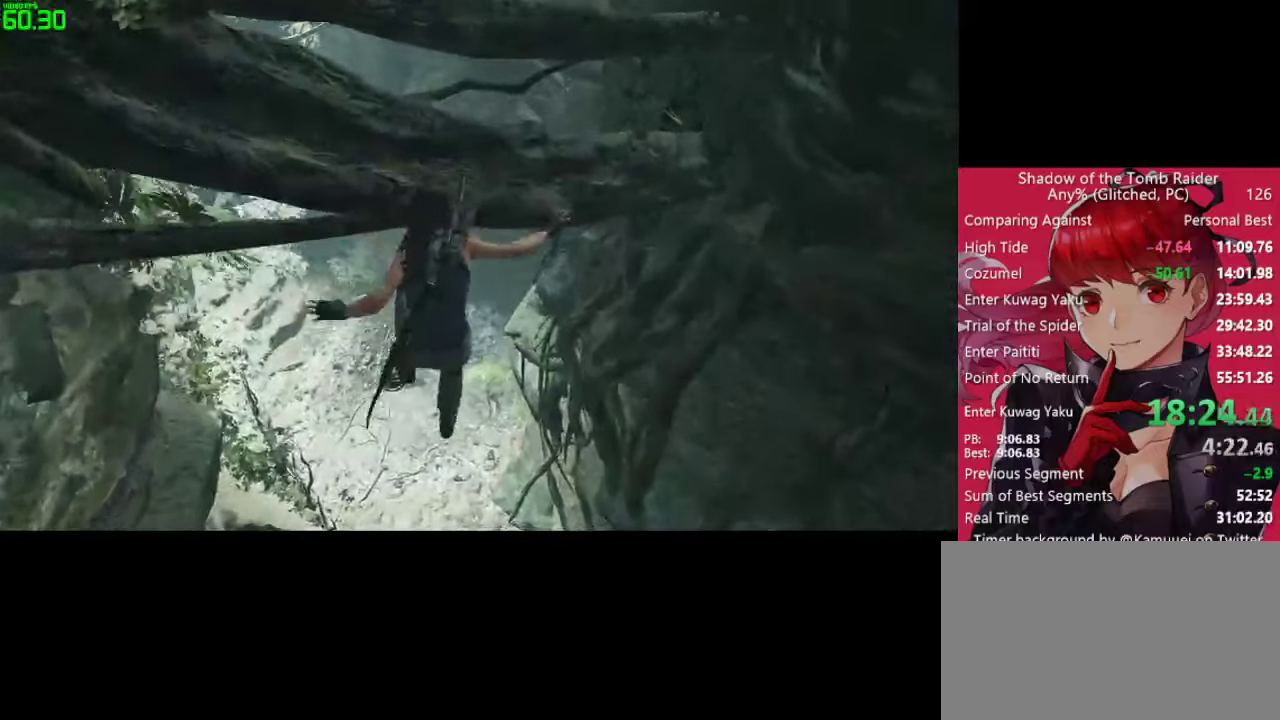
{"keys": ["w"], "mouse": [], "mouse_move": "still", "events": []}
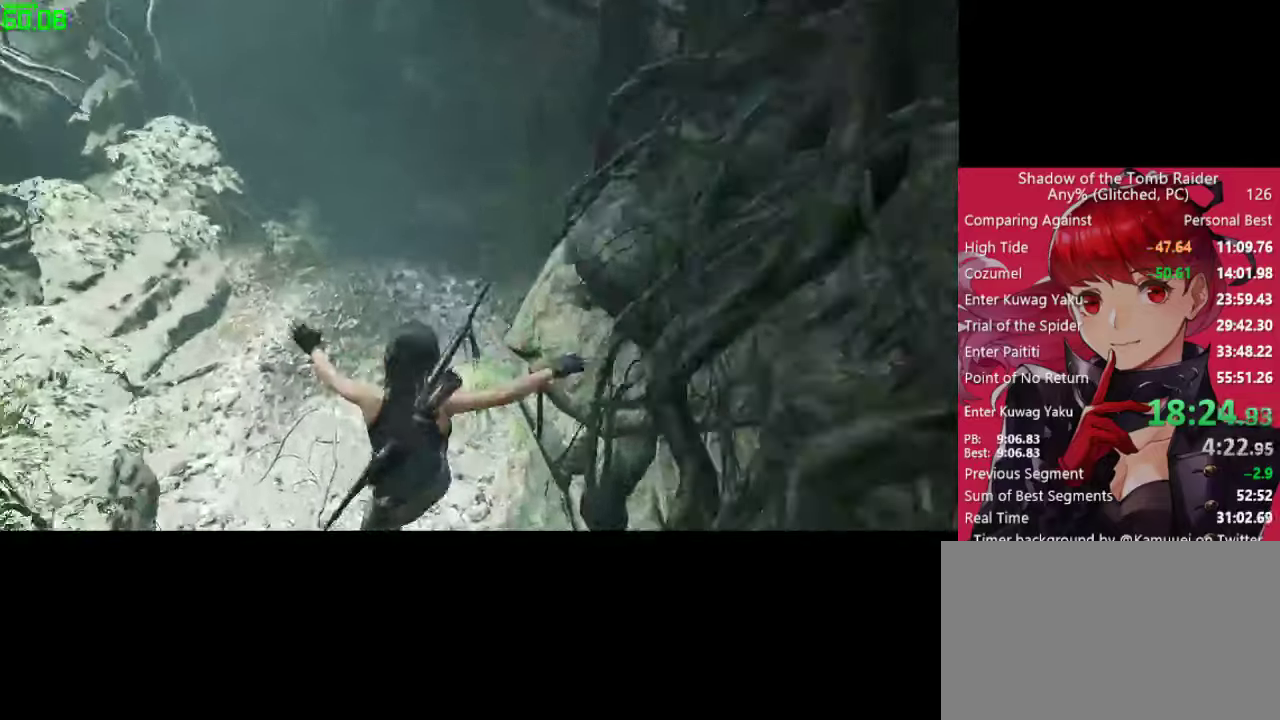
{"keys": ["w"], "mouse": [], "mouse_move": "still", "events": []}
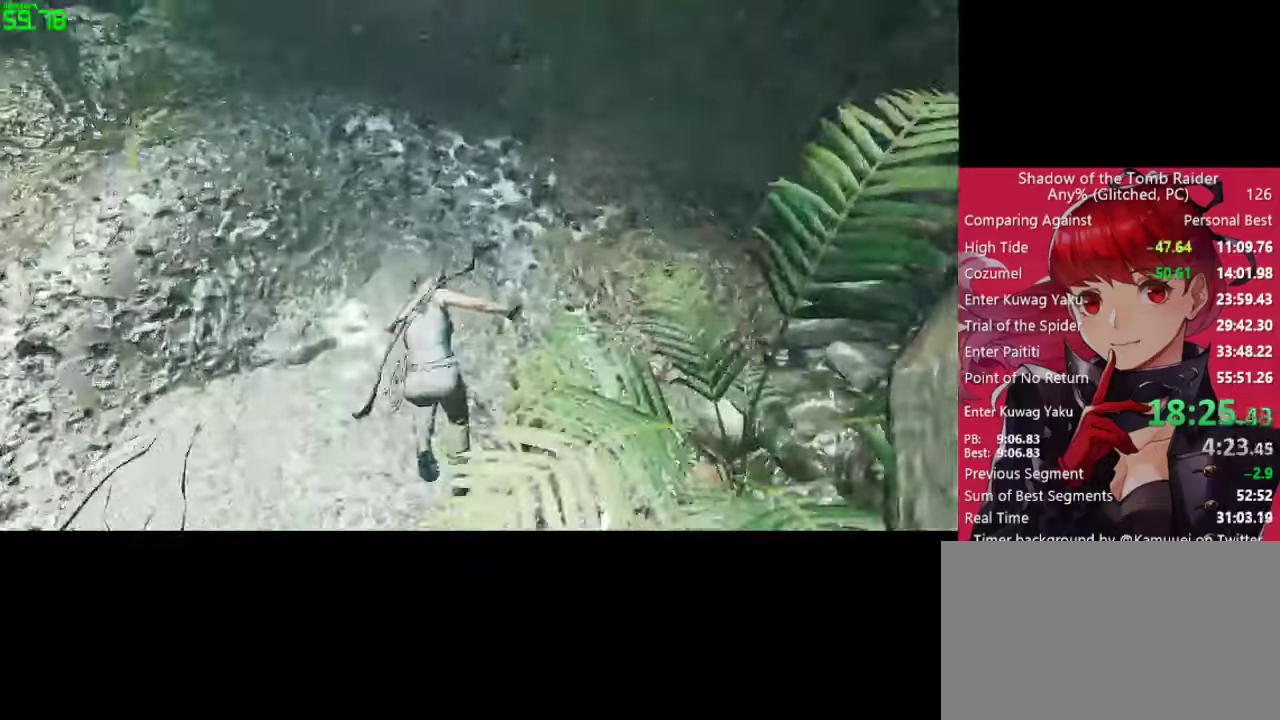
{"keys": ["w"], "mouse": [], "mouse_move": "left", "events": []}
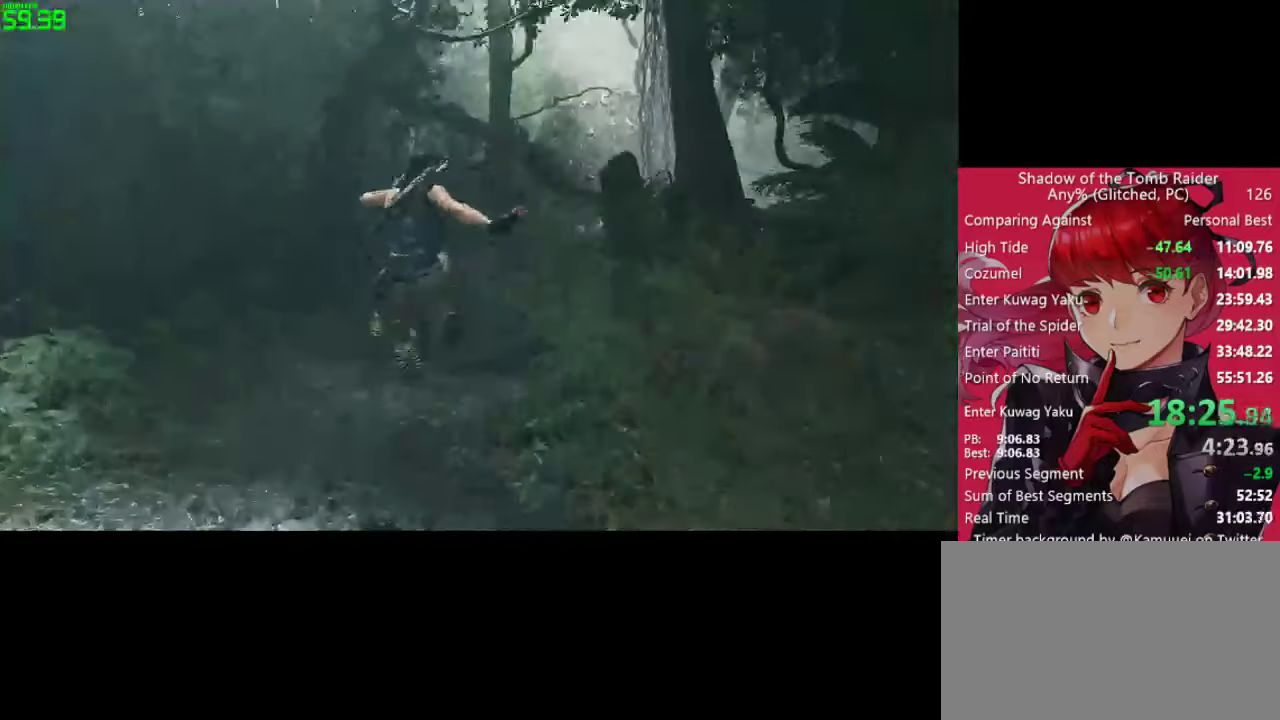
{"keys": ["space"], "mouse": [], "mouse_move": "still", "events": [[450, "space", "down"], [500, "w", "up"]]}
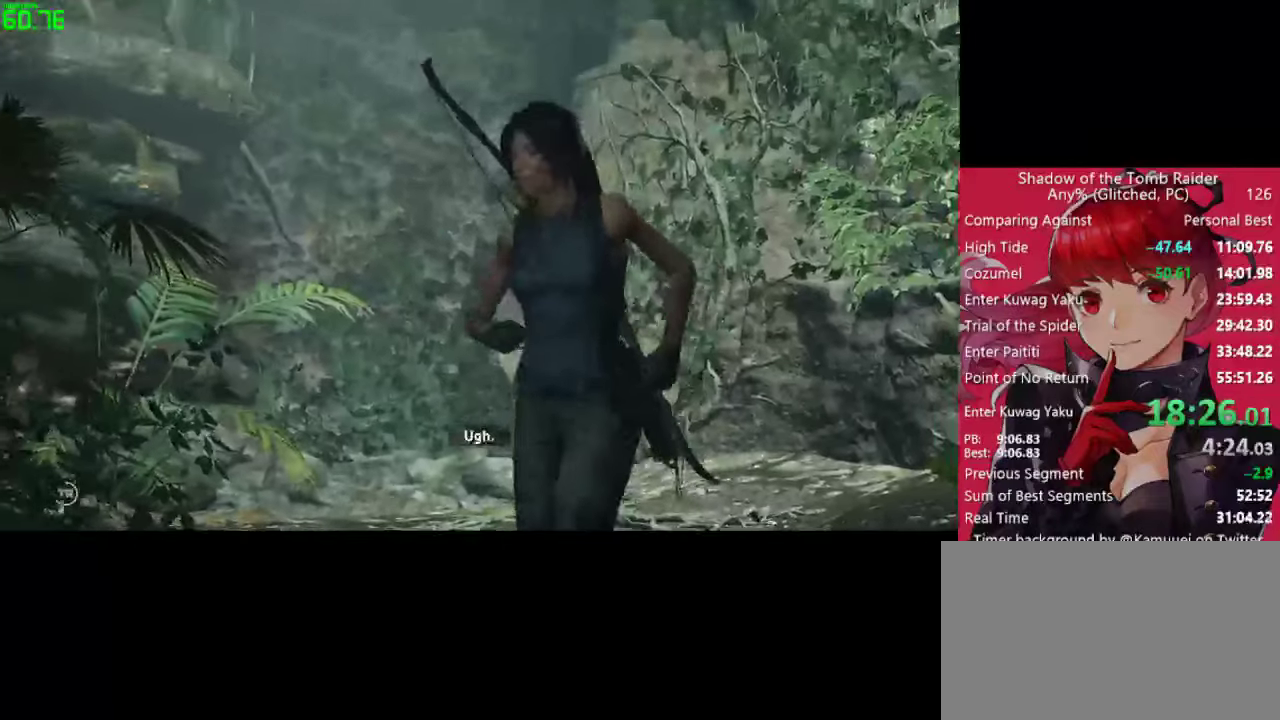
{"keys": ["space", "w"], "mouse": [], "mouse_move": "still", "events": [[50, "space", "up"], [150, "space", "down"], [184, "space", "up"], [284, "space", "down"], [384, "space", "up"], [384, "w", "down"], [467, "space", "down"]]}
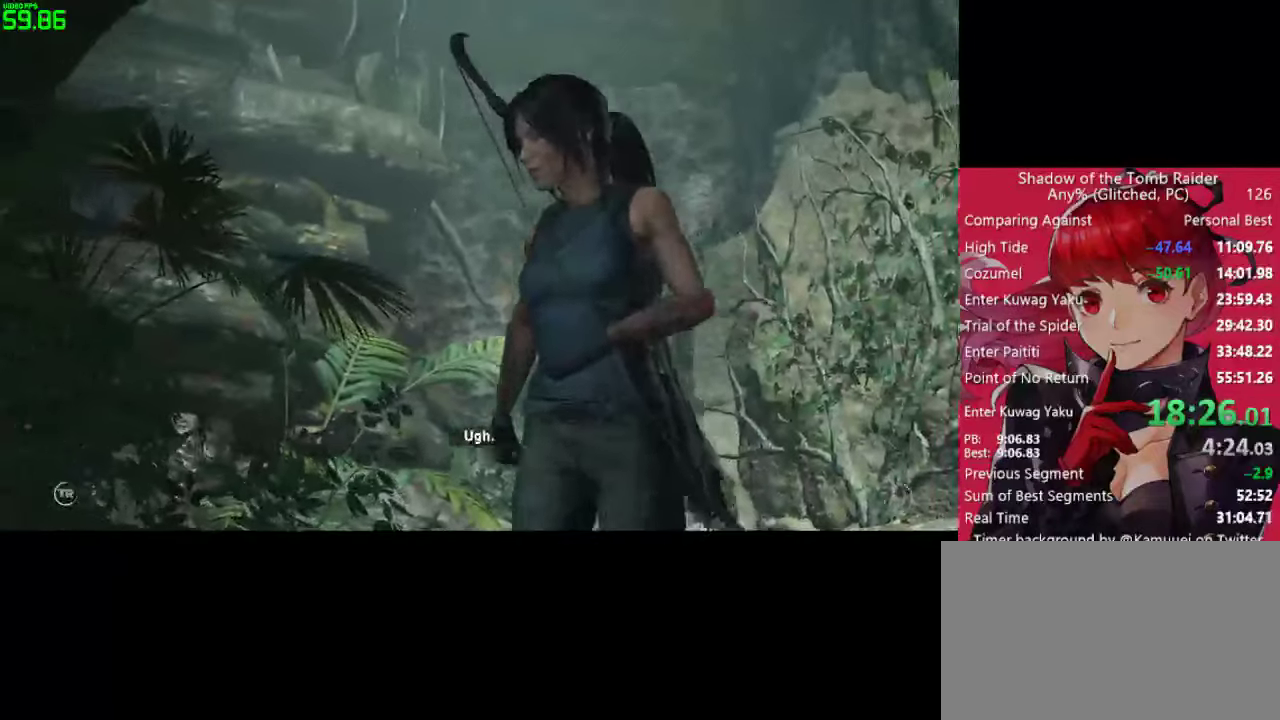
{"keys": ["space", "w"], "mouse": [], "mouse_move": "still", "events": [[67, "space", "up"], [150, "space", "down"], [200, "space", "up"], [300, "space", "down"], [384, "space", "up"], [484, "space", "down"]]}
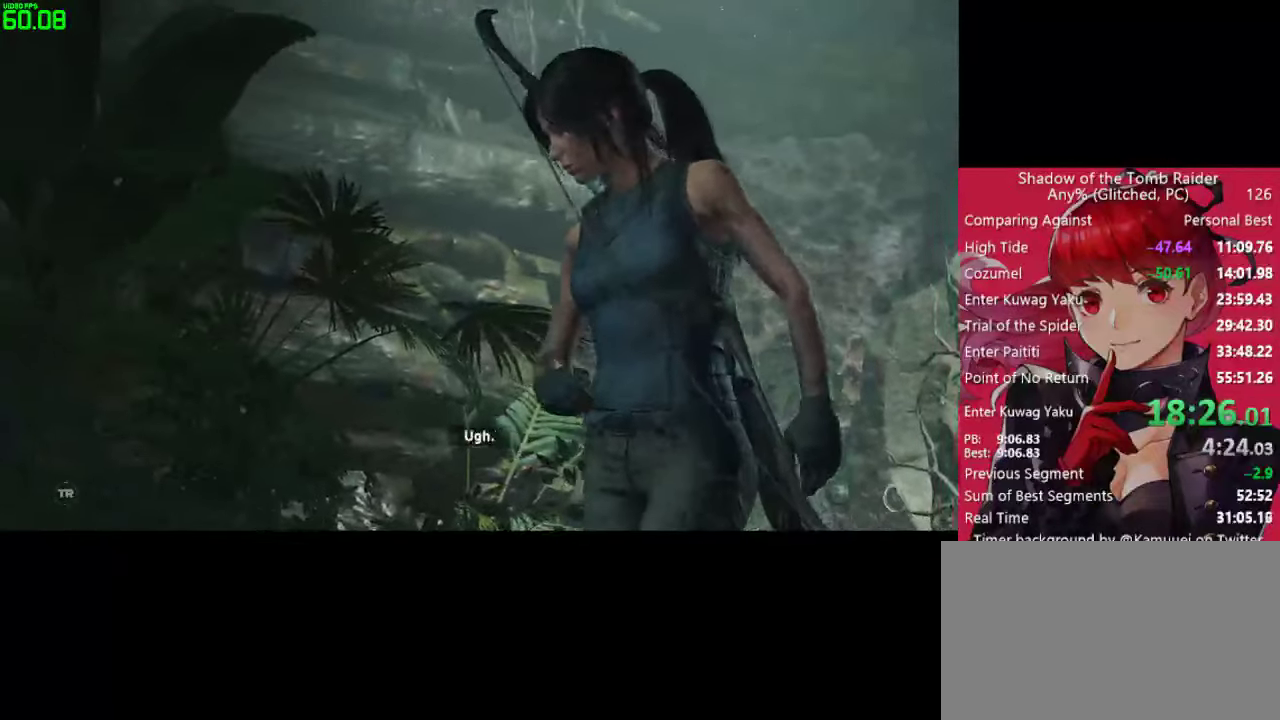
{"keys": ["space", "w"], "mouse": [], "mouse_move": "still", "events": [[34, "space", "up"], [317, "space", "down"], [417, "space", "up"], [500, "space", "down"]]}
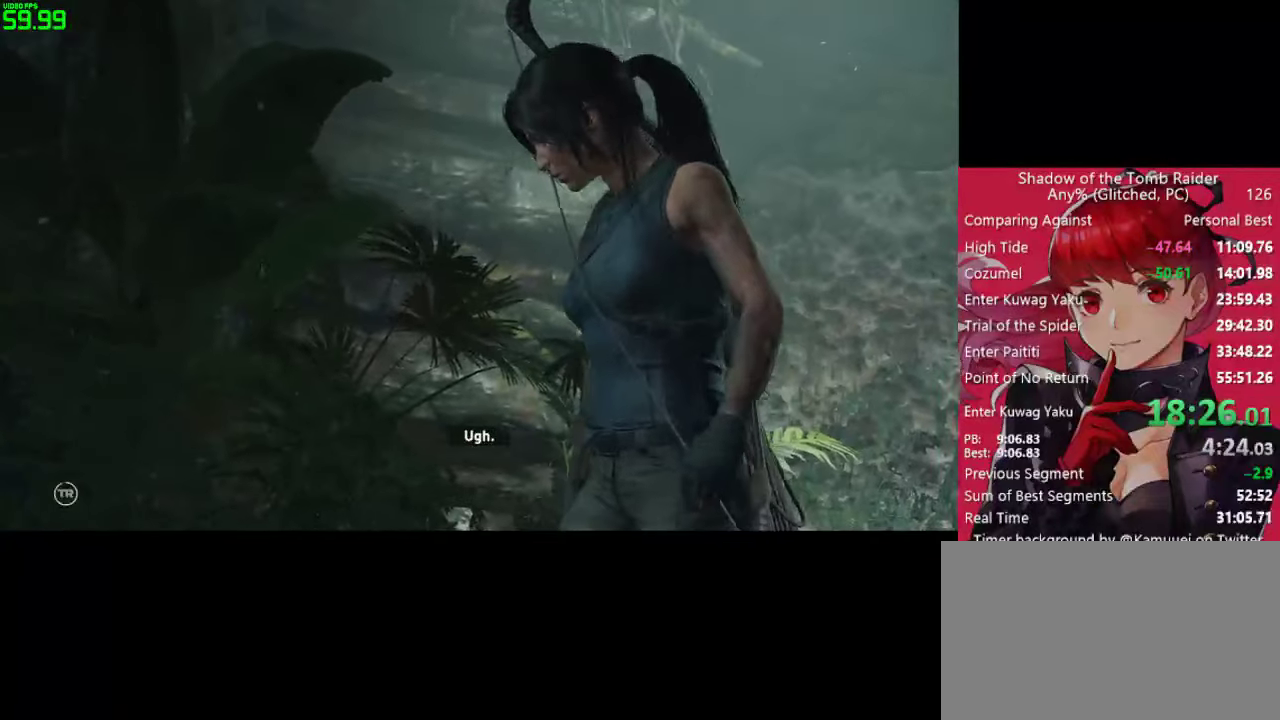
{"keys": ["w"], "mouse": [], "mouse_move": "still", "events": [[50, "space", "up"], [184, "space", "down"], [234, "space", "up"], [334, "space", "down"], [384, "space", "up"]]}
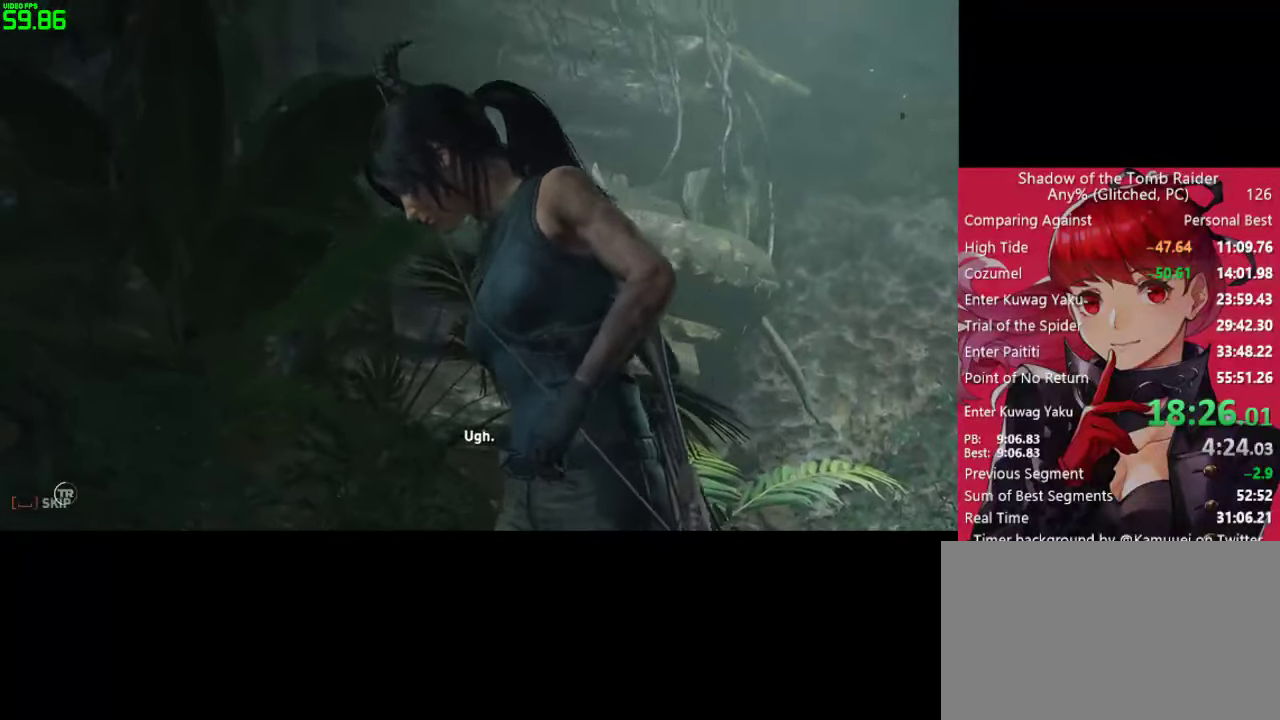
{"keys": ["w"], "mouse": [], "mouse_move": "still", "events": [[17, "space", "down"], [67, "space", "up"], [150, "space", "down"], [200, "space", "up"], [300, "space", "down"], [350, "space", "up"]]}
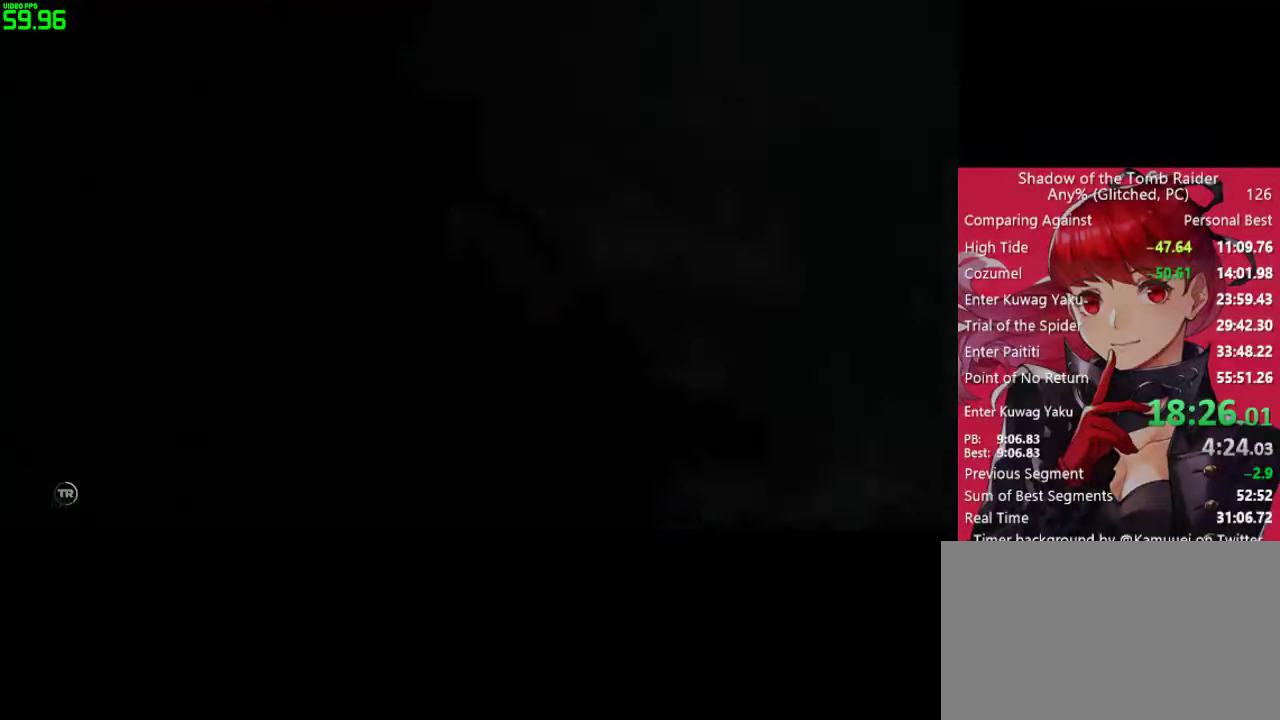
{"keys": ["w"], "mouse": [], "mouse_move": "still", "events": []}
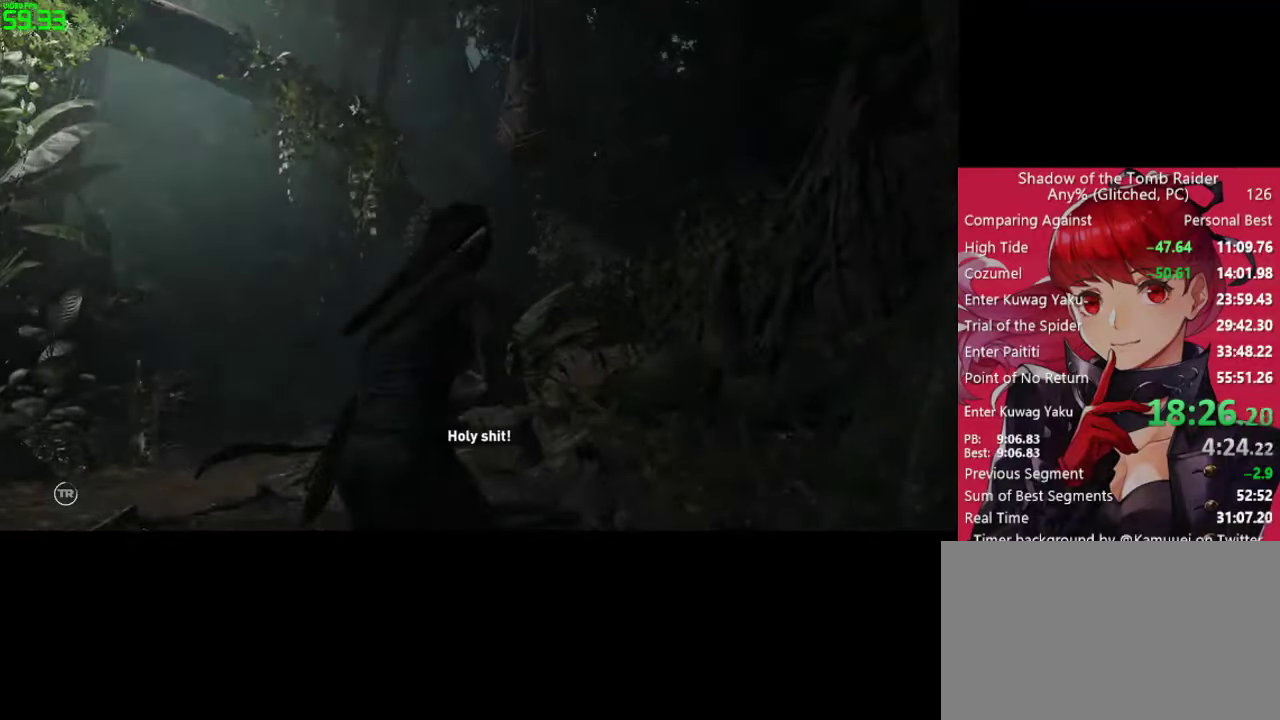
{"keys": ["w"], "mouse": [], "mouse_move": "down-left", "events": []}
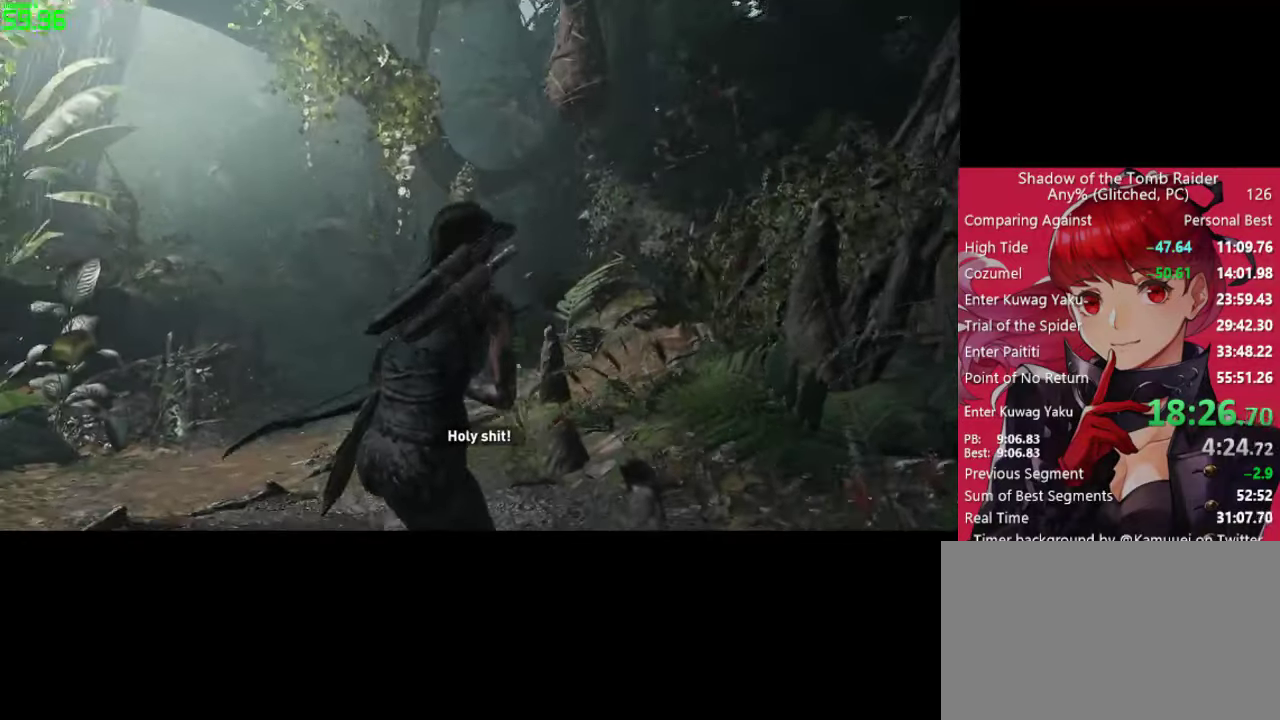
{"keys": ["w"], "mouse": [], "mouse_move": "still", "events": []}
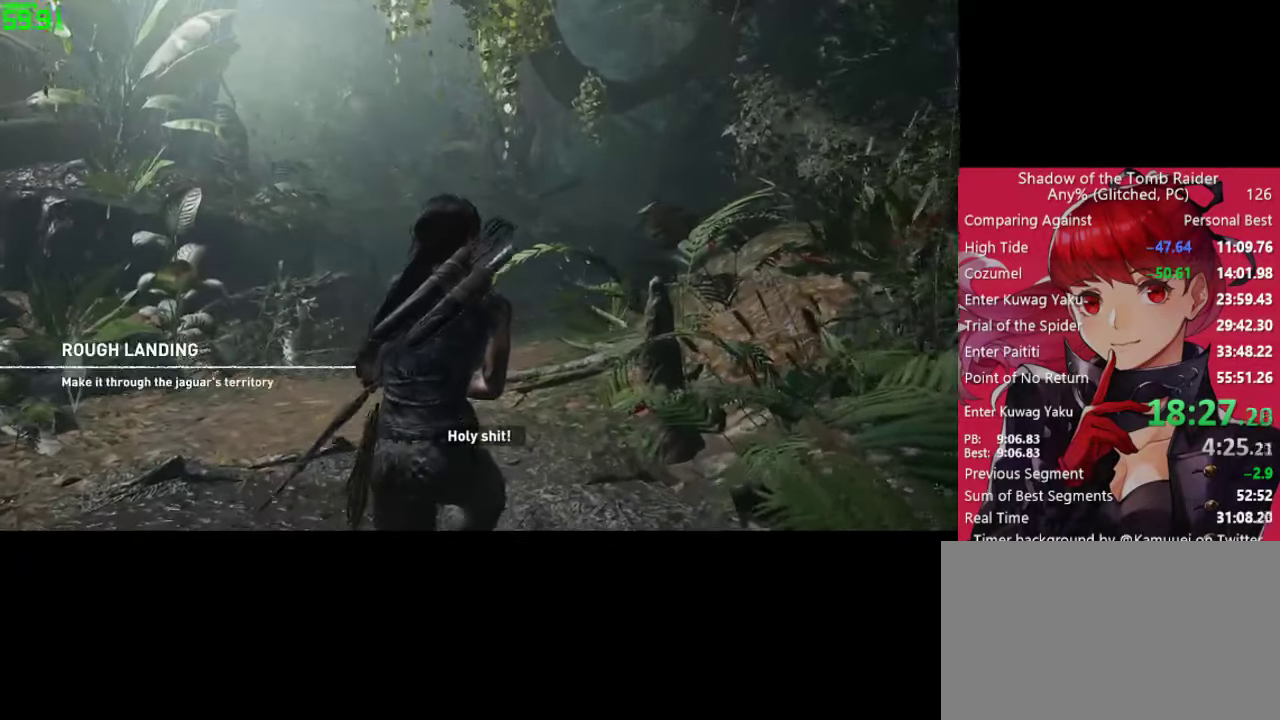
{"keys": ["w"], "mouse": [], "mouse_move": "still", "events": []}
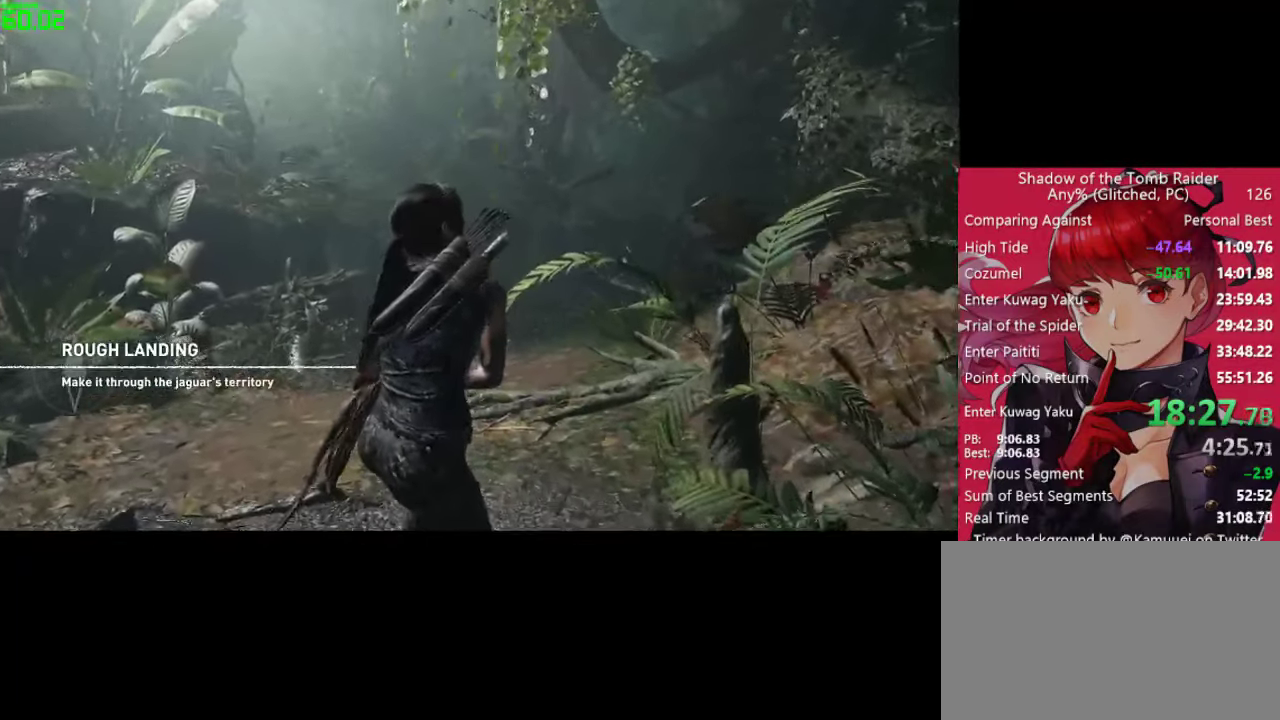
{"keys": ["w"], "mouse": ["left"], "mouse_move": "still", "events": [[233, "mouse_left", "down"]]}
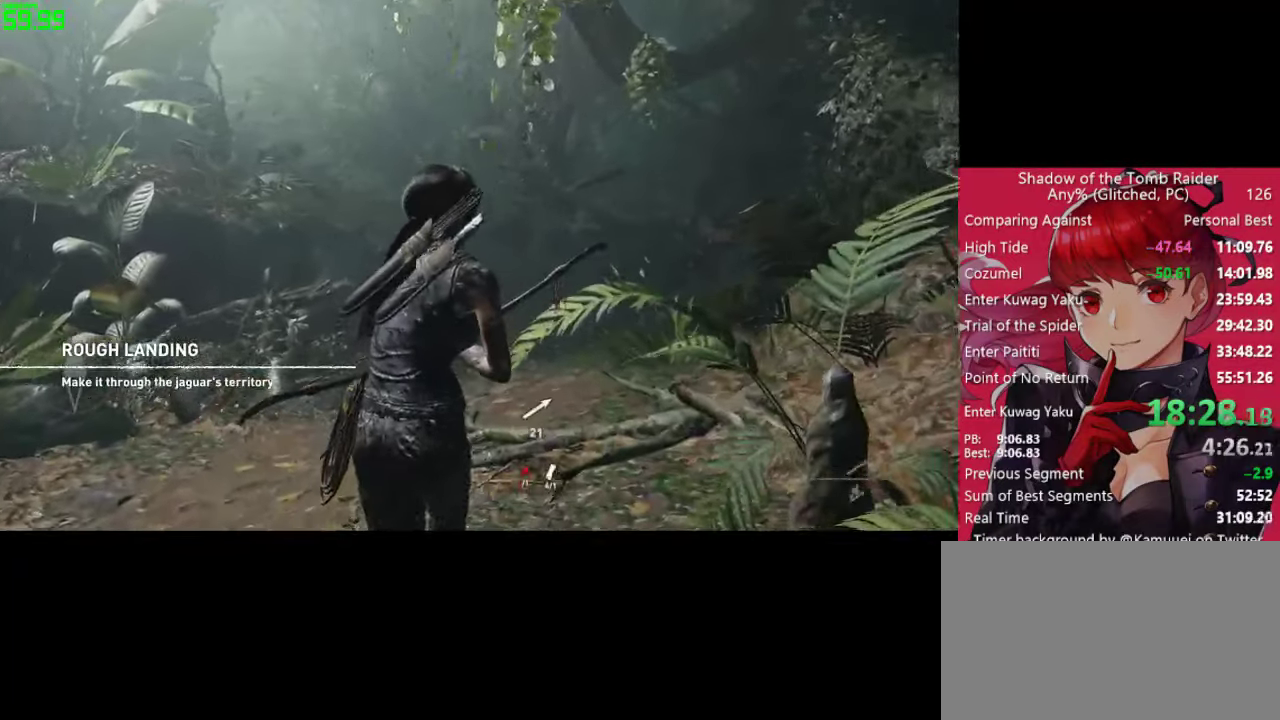
{"keys": ["w"], "mouse": ["left"], "mouse_move": "still", "events": []}
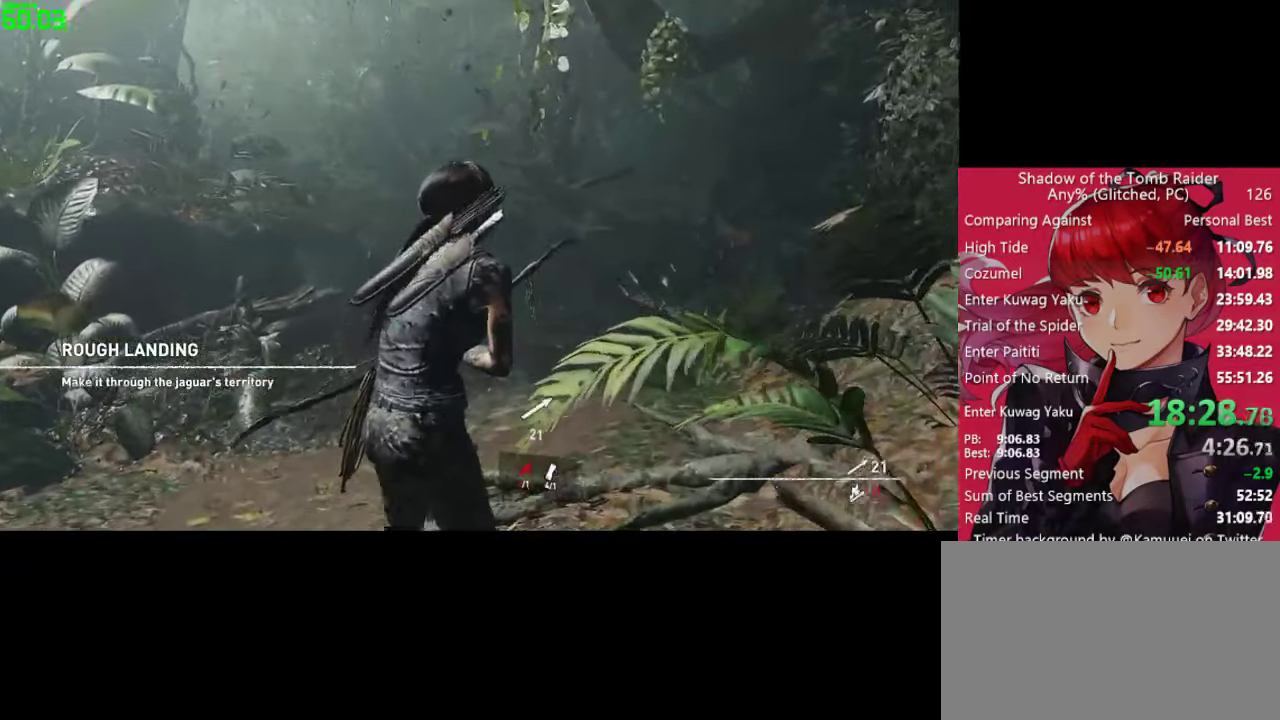
{"keys": ["w"], "mouse": [], "mouse_move": "still", "events": [[166, "mouse_left", "up"]]}
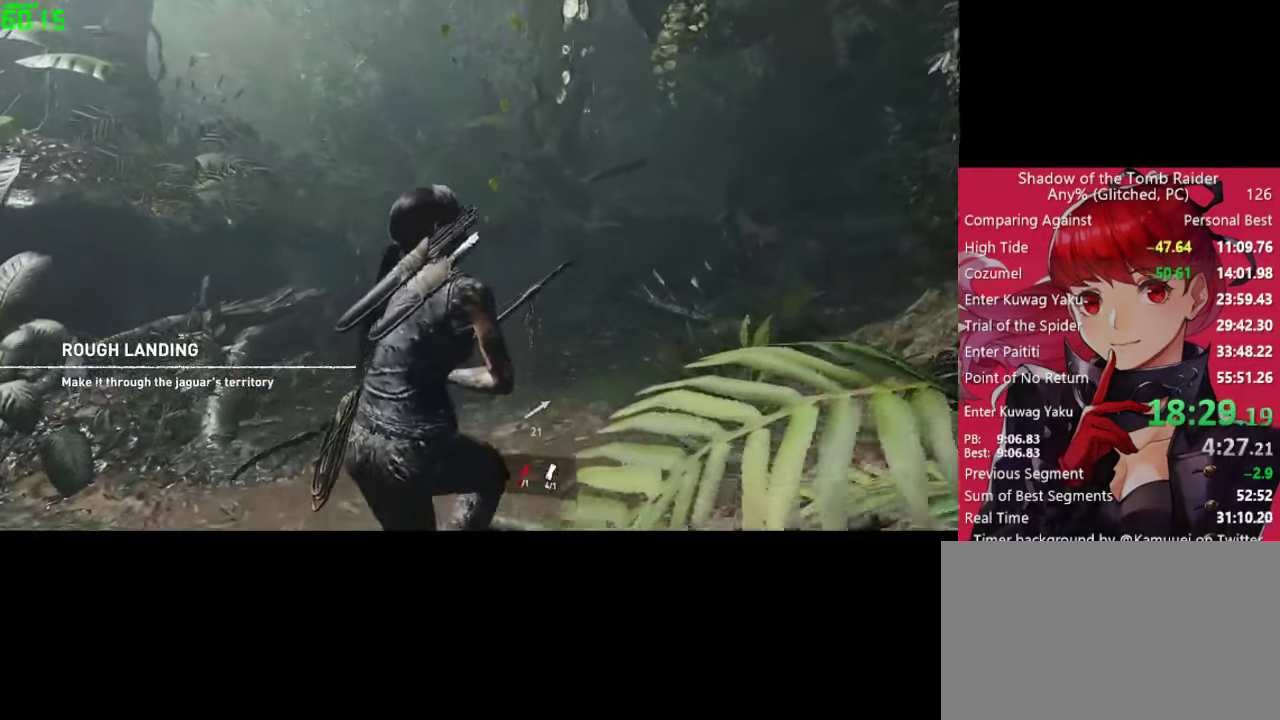
{"keys": ["w"], "mouse": [], "mouse_move": "still", "events": [[233, "mouse_left", "down"], [283, "mouse_left", "up"]]}
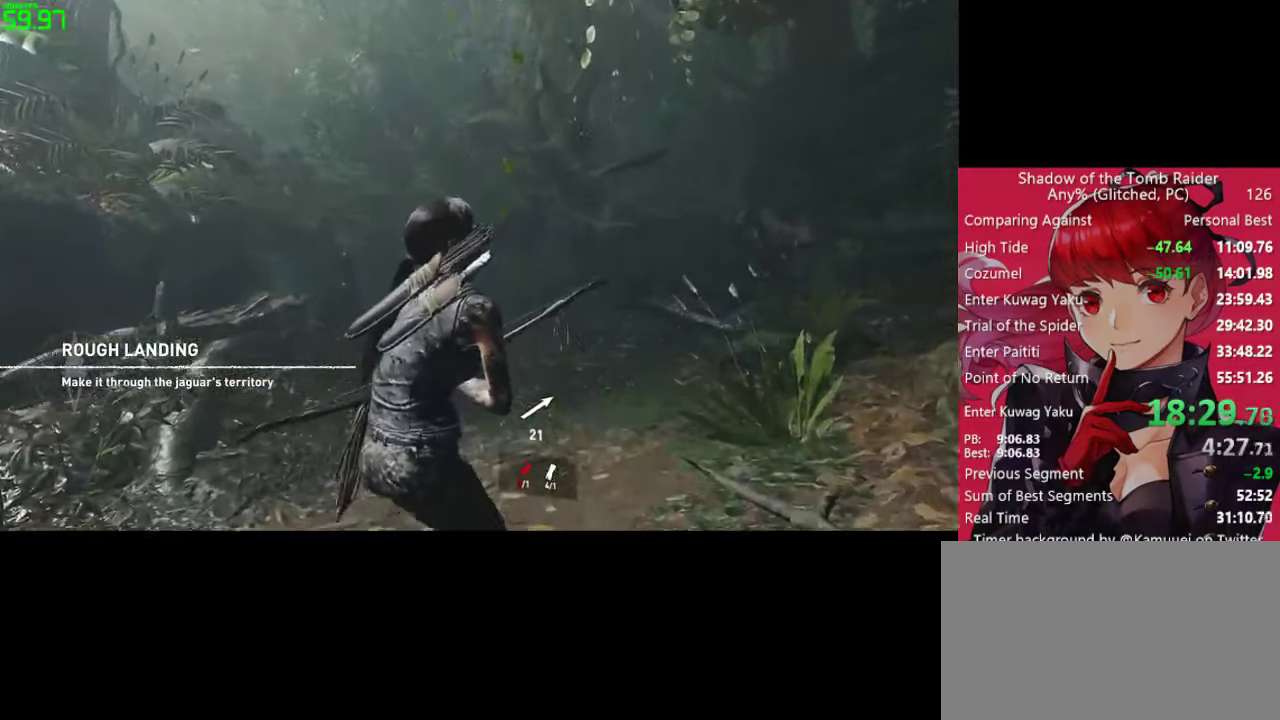
{"keys": ["w"], "mouse": [], "mouse_move": "still", "events": []}
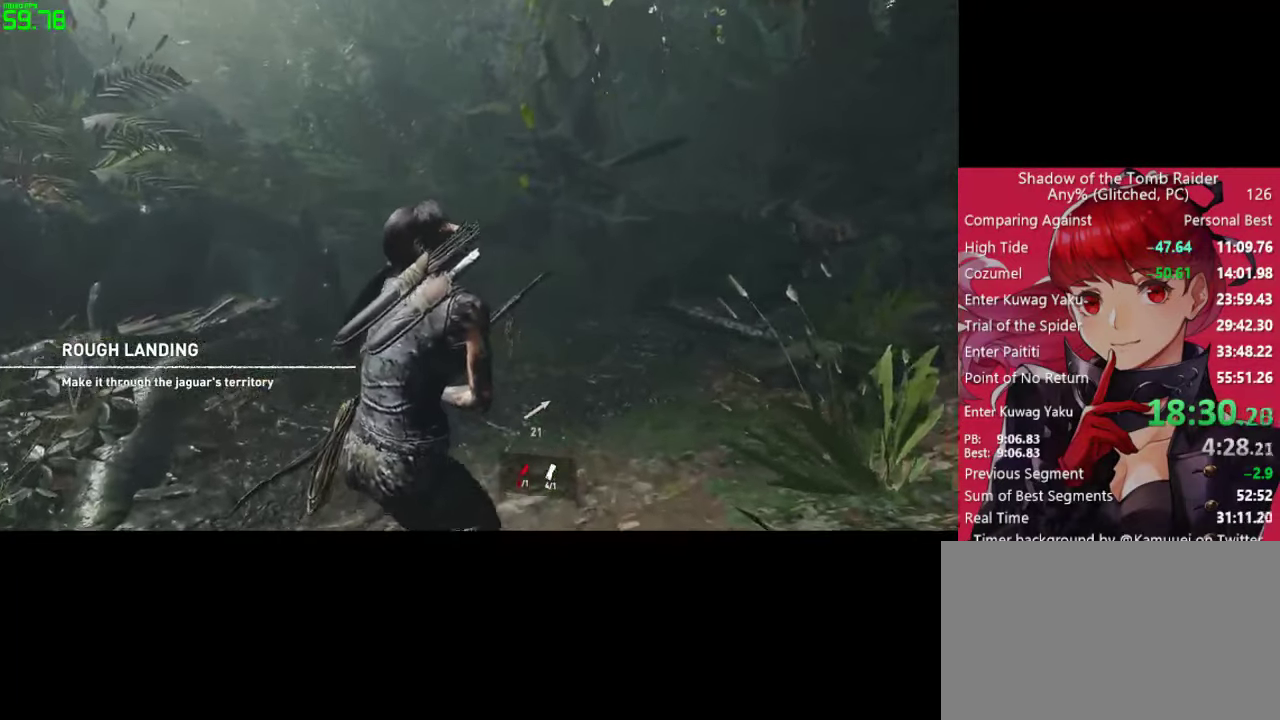
{"keys": ["w"], "mouse": [], "mouse_move": "still", "events": []}
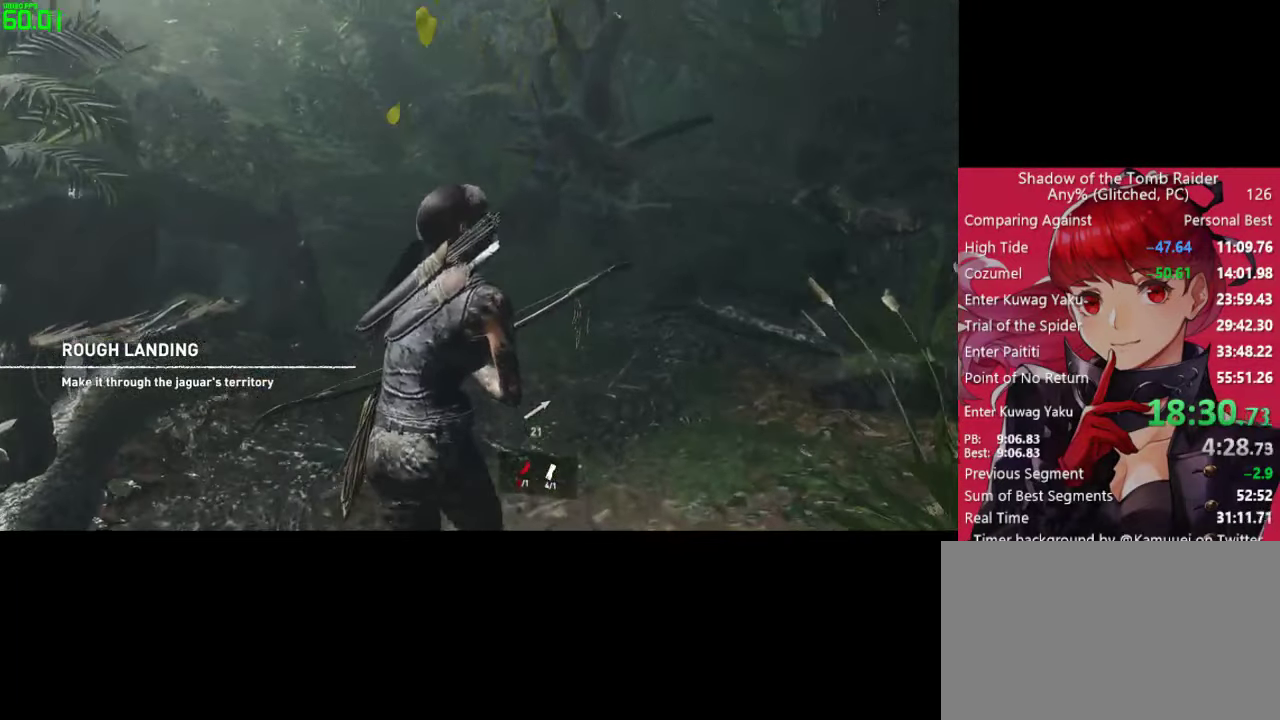
{"keys": ["w"], "mouse": [], "mouse_move": "still", "events": []}
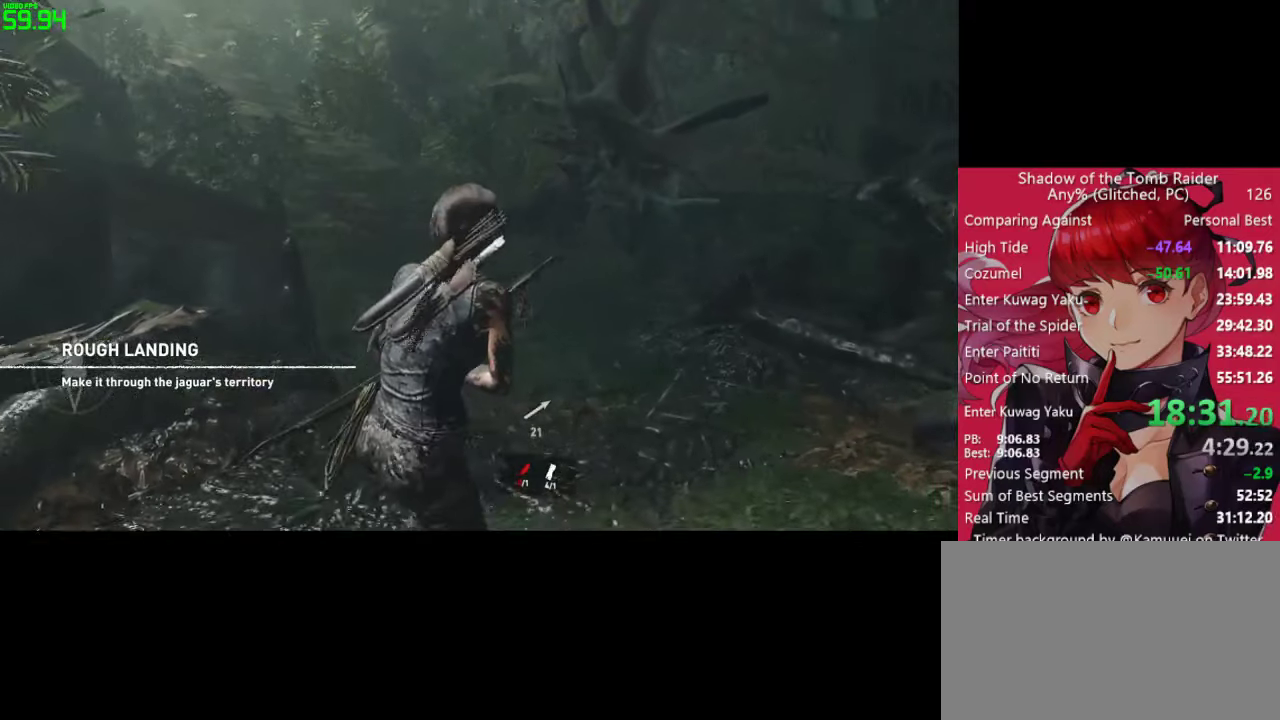
{"keys": ["w"], "mouse": [], "mouse_move": "still", "events": []}
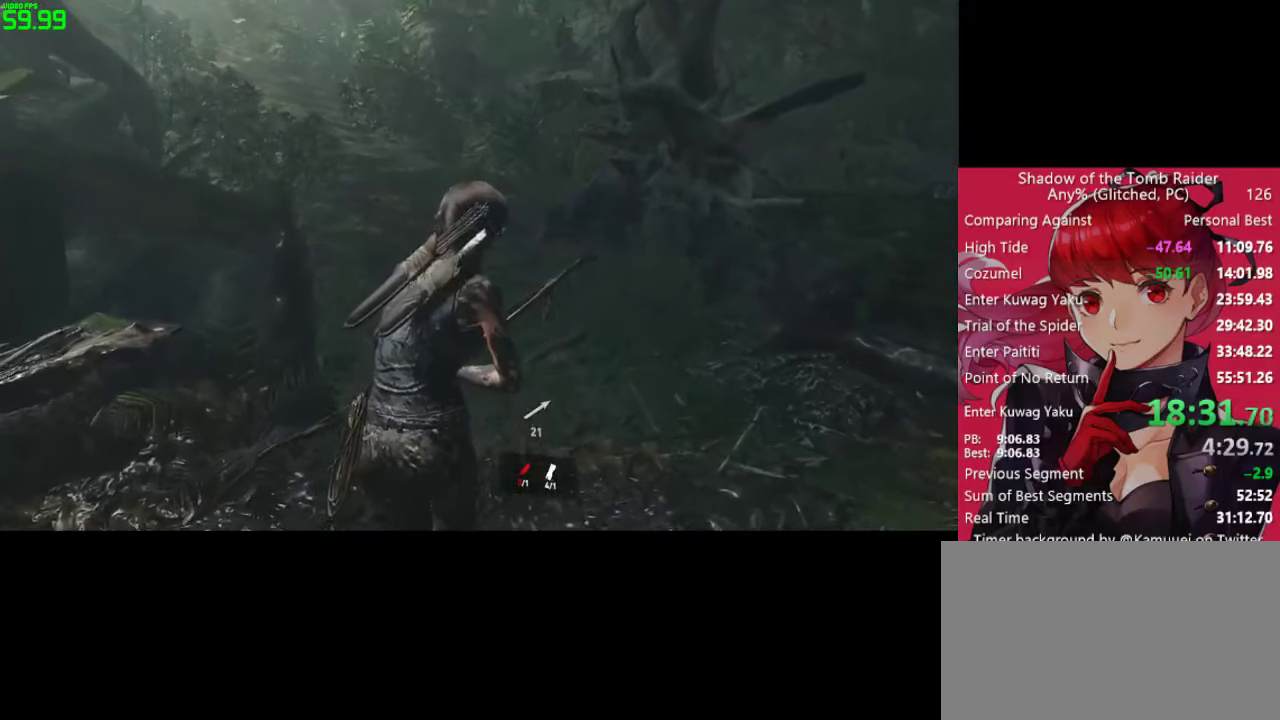
{"keys": ["w"], "mouse": [], "mouse_move": "still", "events": []}
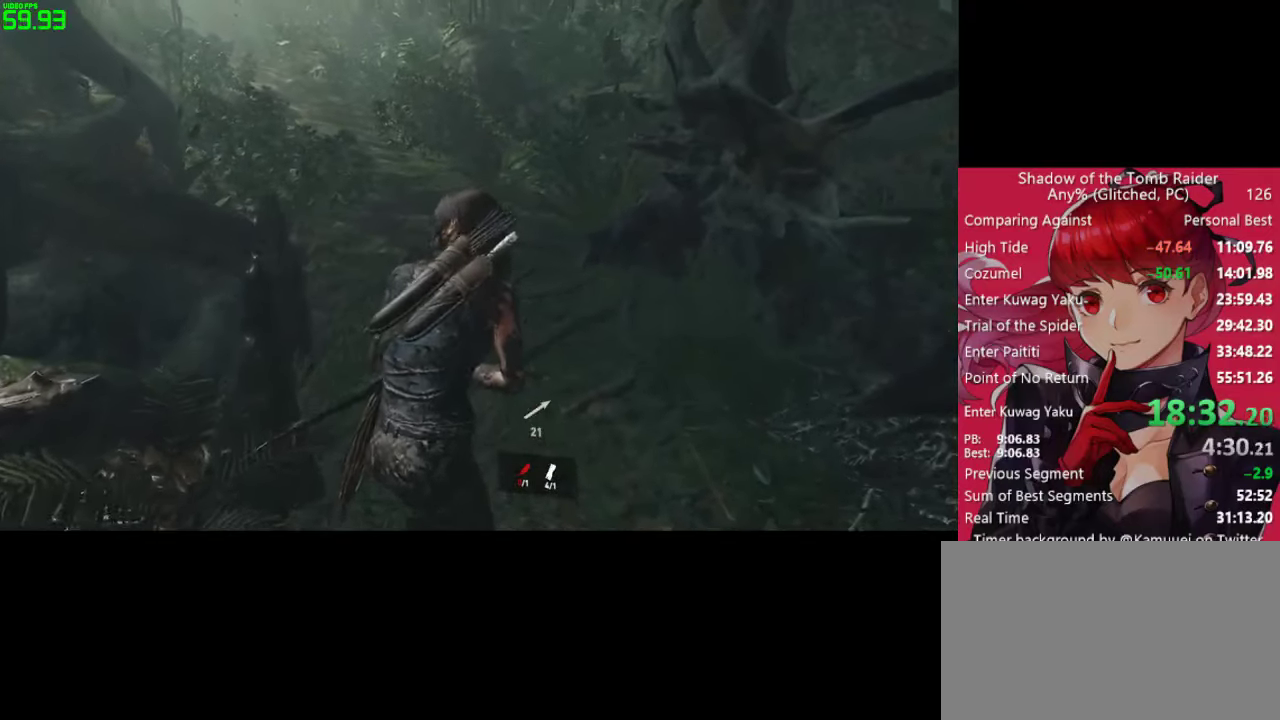
{"keys": ["w"], "mouse": [], "mouse_move": "still", "events": []}